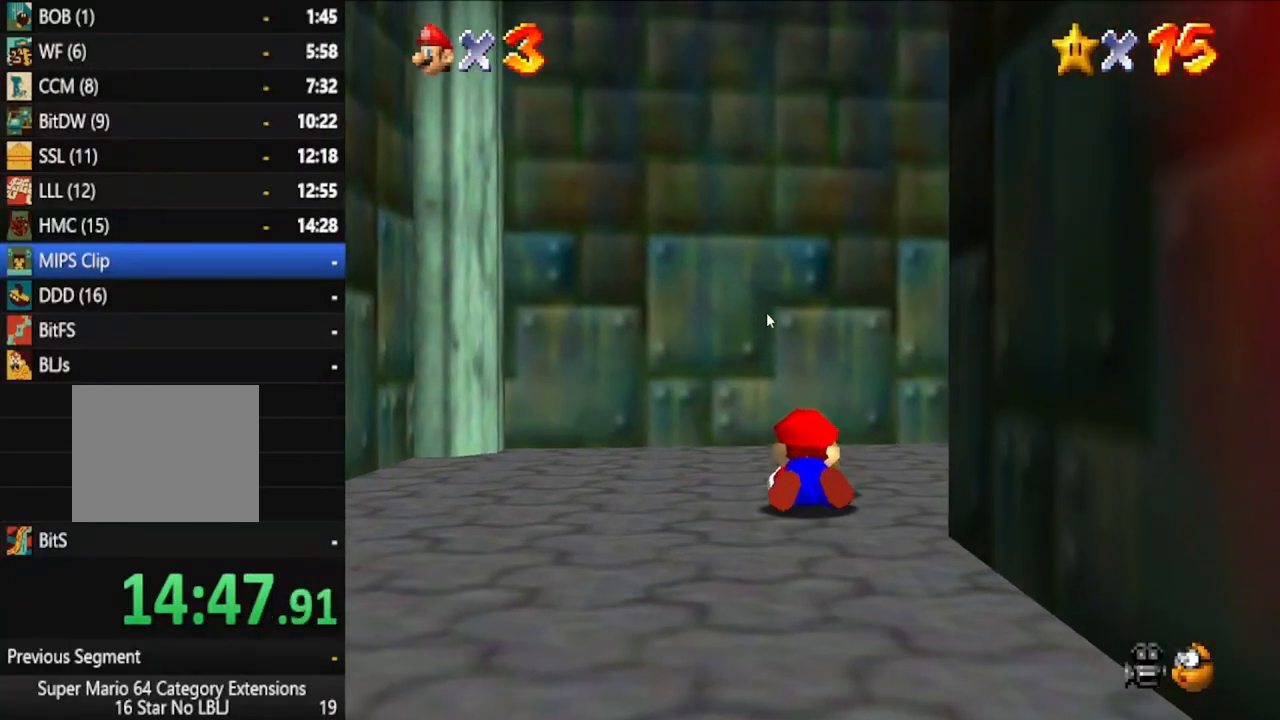
Gameplay with a controller (Xbox layout); each line is a JSON object with the inputs held at the frame after it. "events" lists button and stick changes between this image and that frame as [ms after this image, input, new state], when the widget could be followed in between. Not read: L3 R3.
{"buttons": [], "left_stick": "down", "right_stick": "center", "events": [[150, "left_stick", "center"], [317, "left_stick", "down"]]}
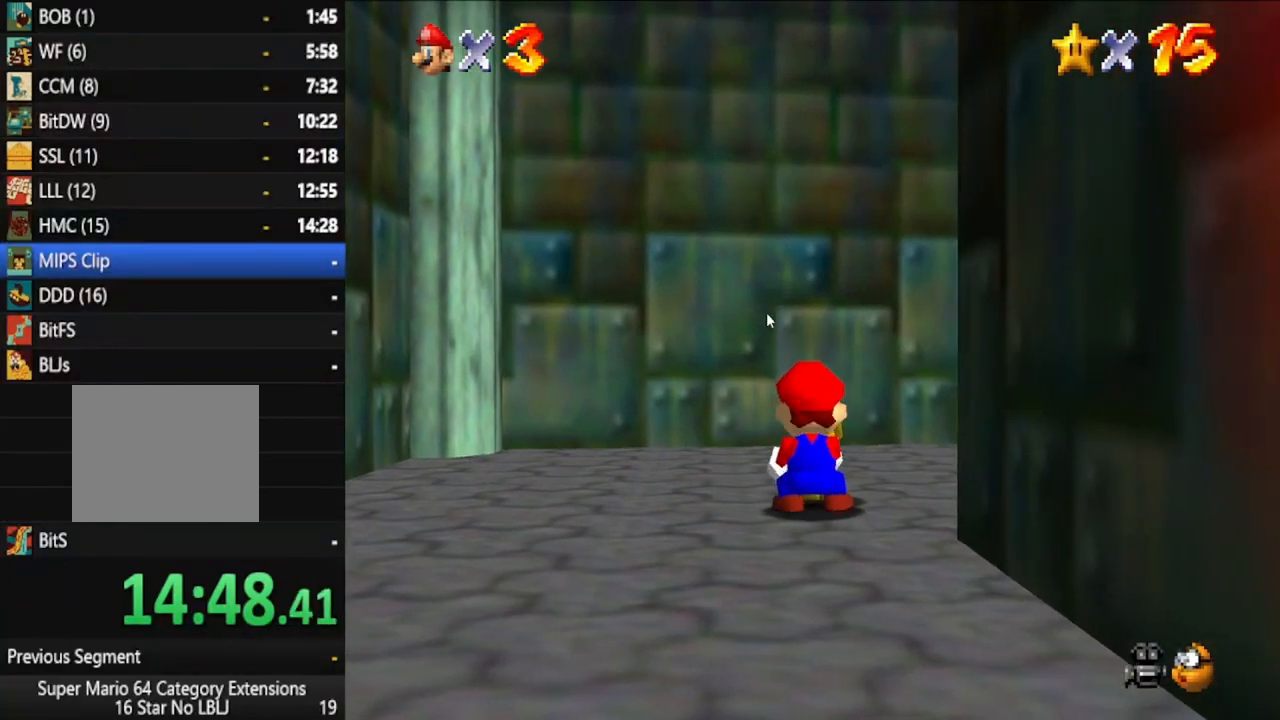
{"buttons": [], "left_stick": "center", "right_stick": "center", "events": [[217, "A", "down"], [300, "A", "up"], [333, "left_stick", "center"], [400, "A", "down"], [483, "A", "up"]]}
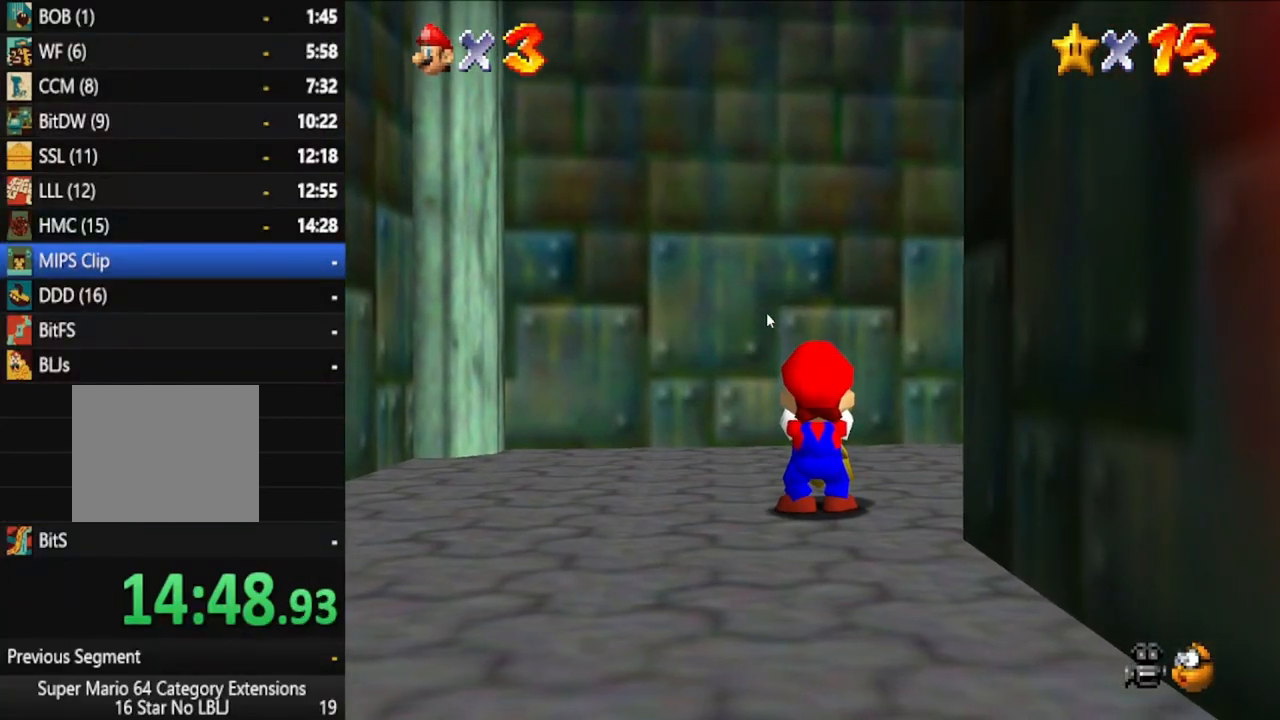
{"buttons": [], "left_stick": "center", "right_stick": "center", "events": [[83, "A", "down"], [167, "A", "up"], [417, "A", "down"], [500, "A", "up"]]}
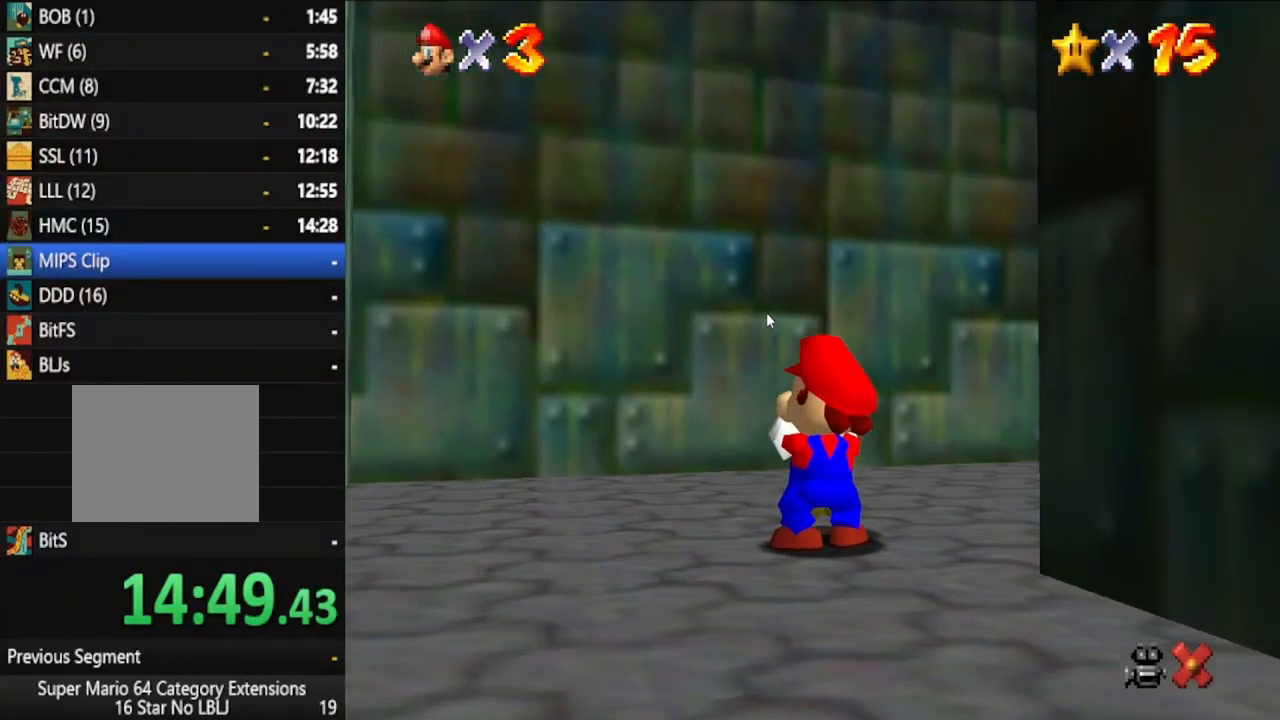
{"buttons": [], "left_stick": "center", "right_stick": "center", "events": [[83, "A", "down"], [167, "A", "up"], [250, "A", "down"], [317, "A", "up"], [417, "A", "down"], [467, "A", "up"]]}
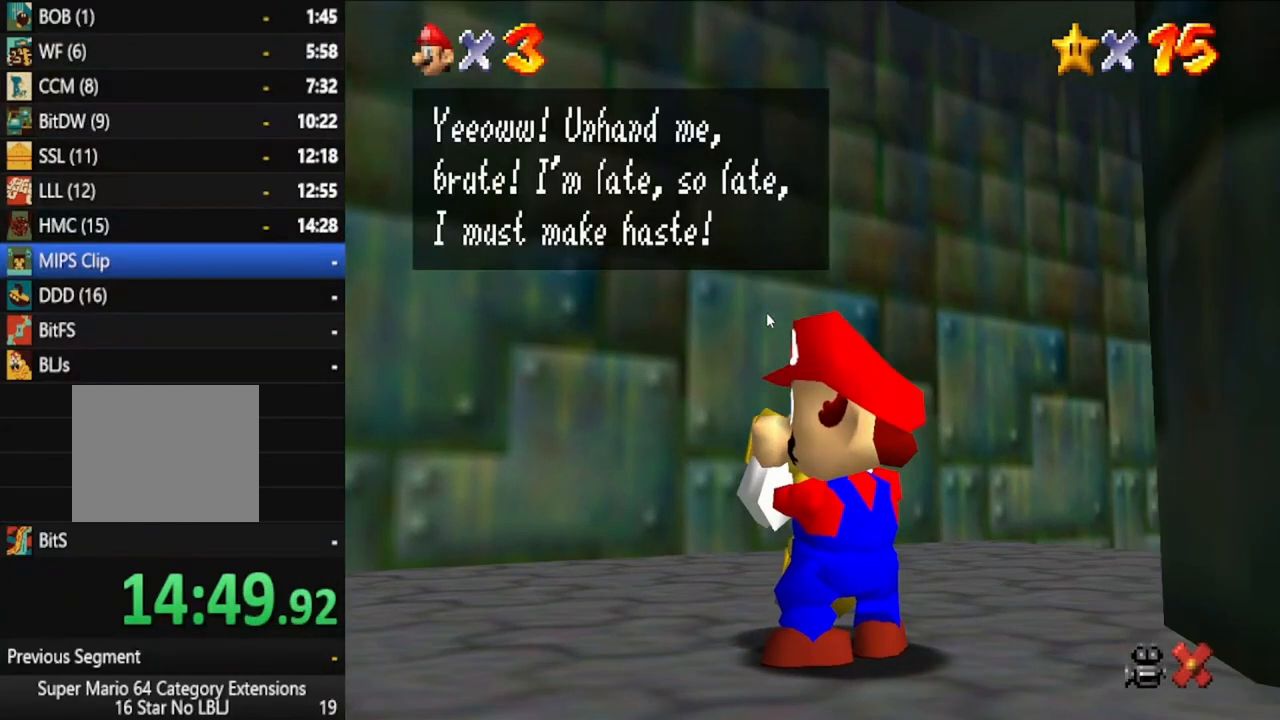
{"buttons": ["A"], "left_stick": "center", "right_stick": "center", "events": [[33, "A", "down"], [100, "A", "up"], [183, "A", "down"], [250, "A", "up"], [300, "A", "down"], [367, "A", "up"], [450, "A", "down"]]}
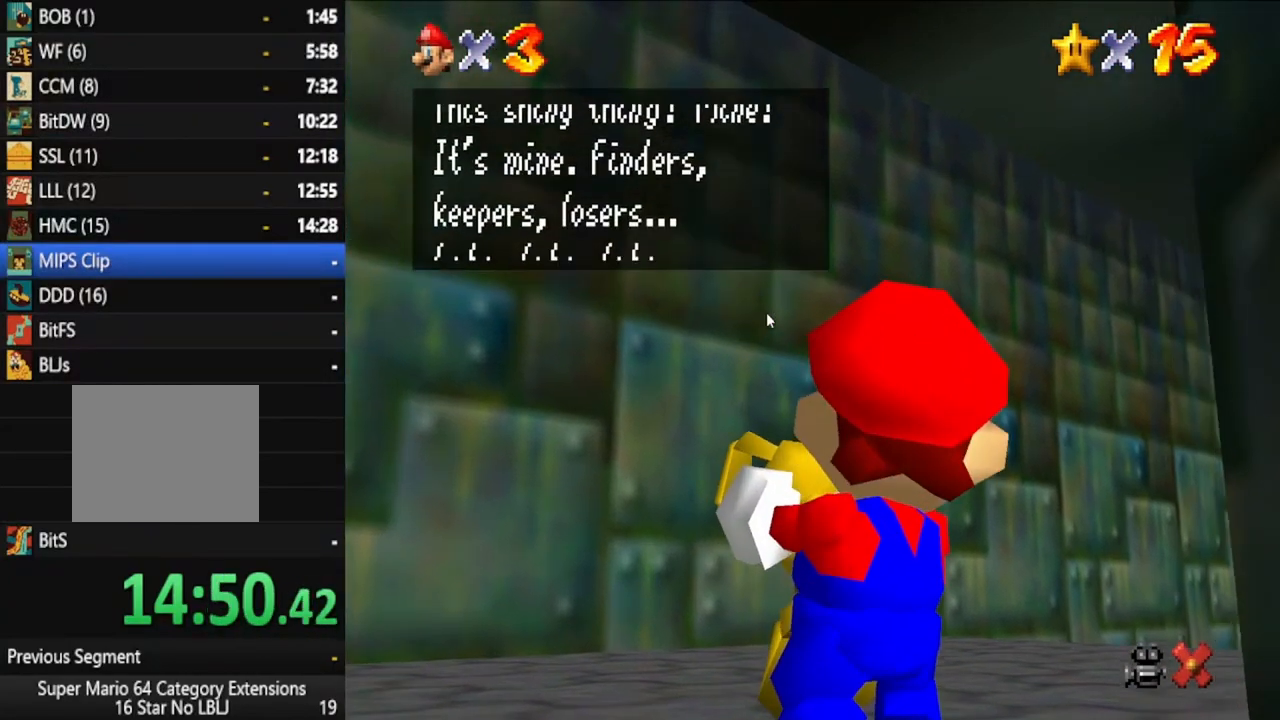
{"buttons": [], "left_stick": "center", "right_stick": "center", "events": [[17, "A", "up"], [100, "A", "down"], [200, "A", "up"], [267, "A", "down"], [350, "A", "up"], [433, "A", "down"], [500, "A", "up"]]}
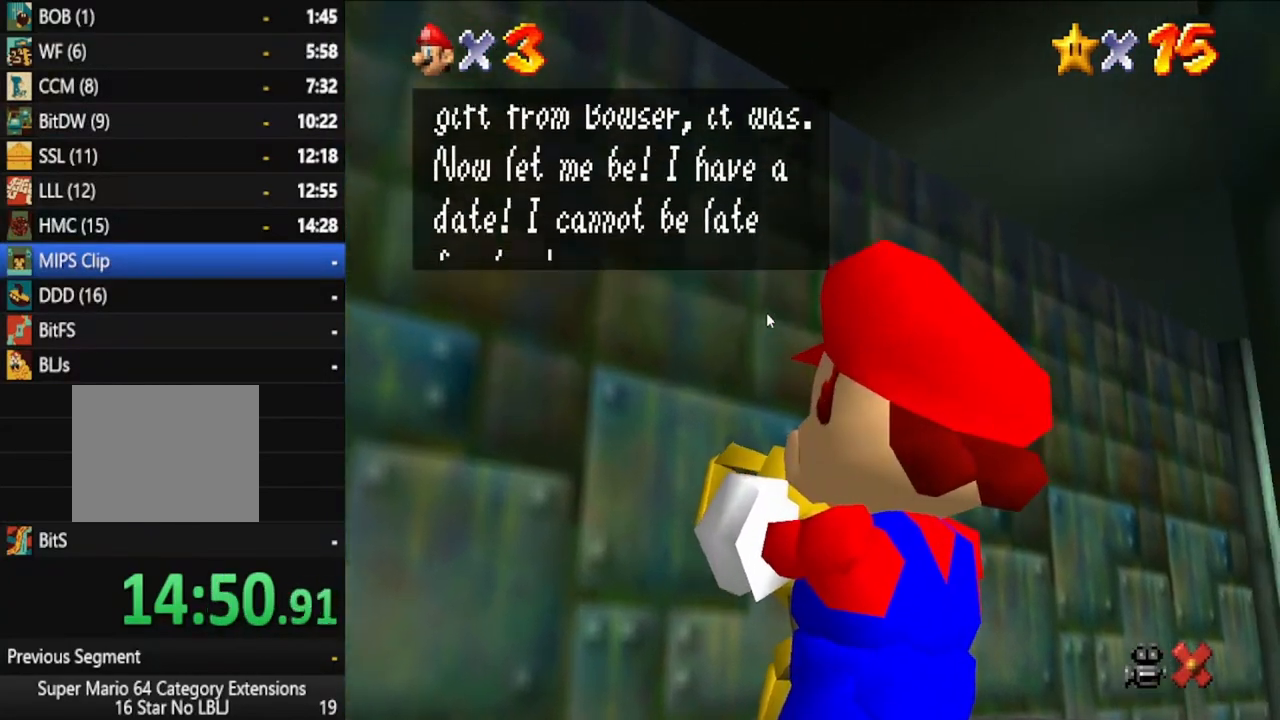
{"buttons": ["A"], "left_stick": "center", "right_stick": "center", "events": [[50, "A", "down"], [150, "A", "up"], [233, "A", "down"], [367, "A", "up"], [450, "A", "down"]]}
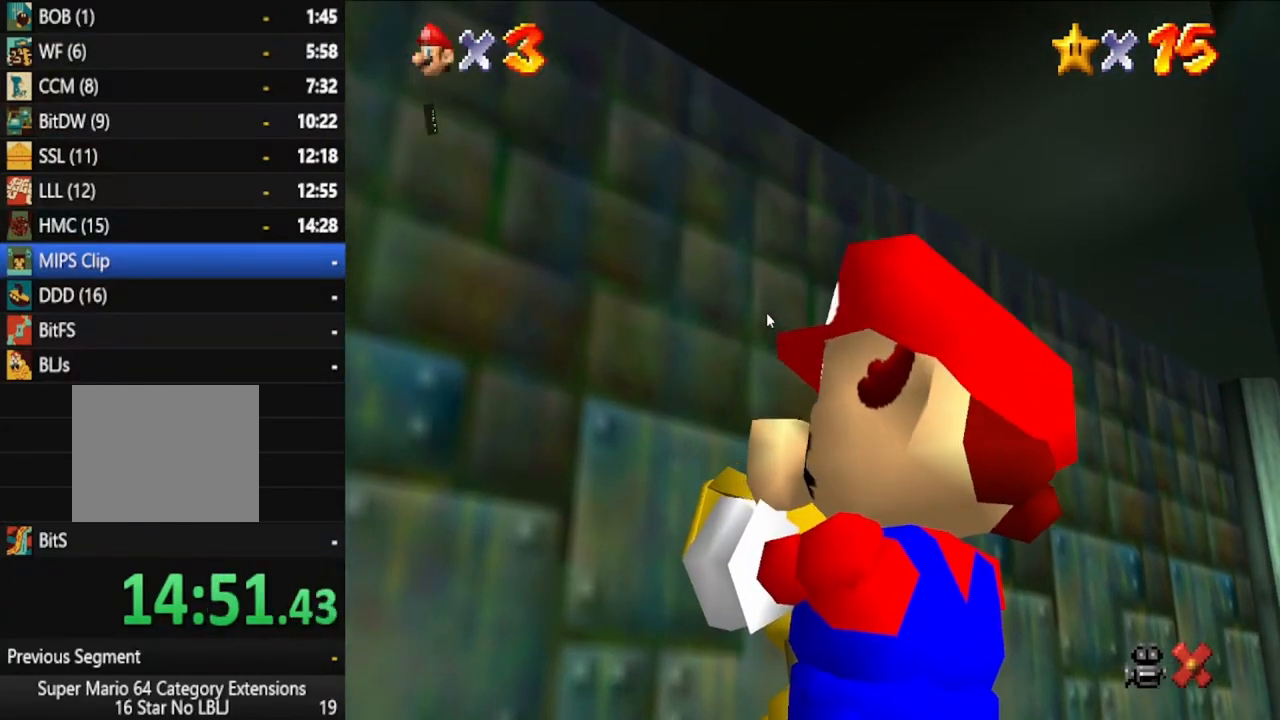
{"buttons": [], "left_stick": "center", "right_stick": "center", "events": [[17, "A", "up"]]}
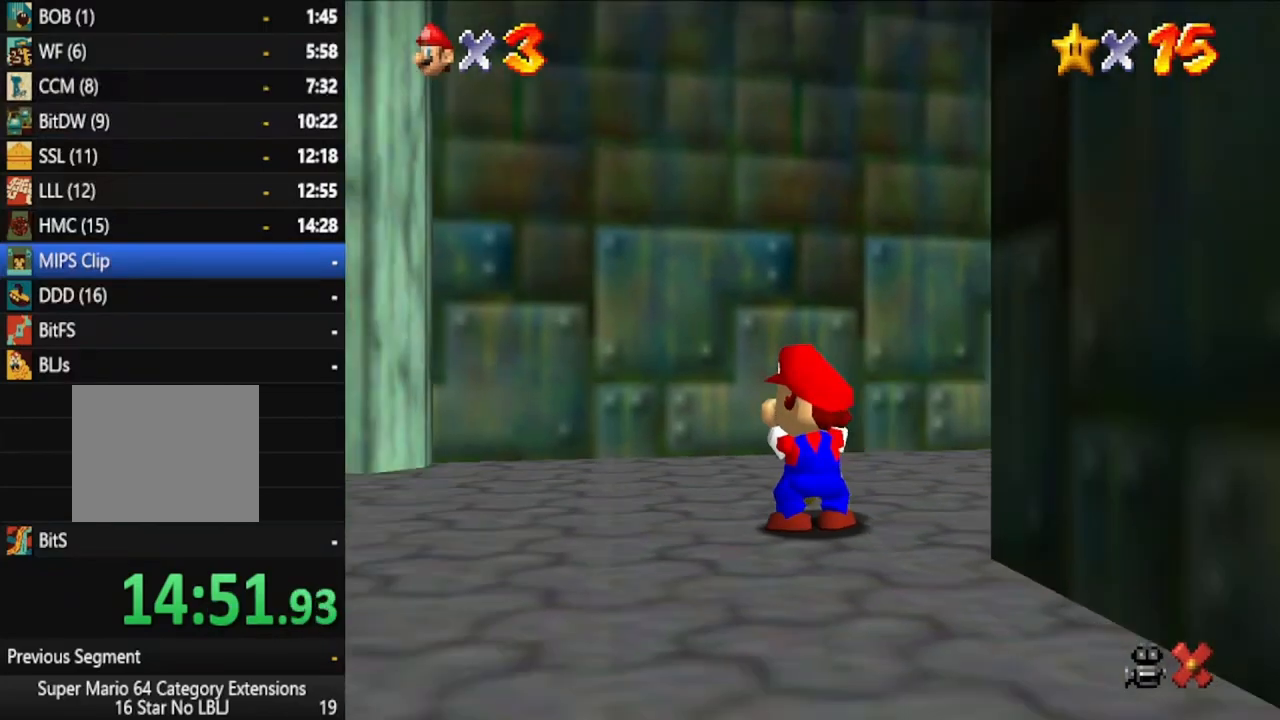
{"buttons": [], "left_stick": "center", "right_stick": "center", "events": []}
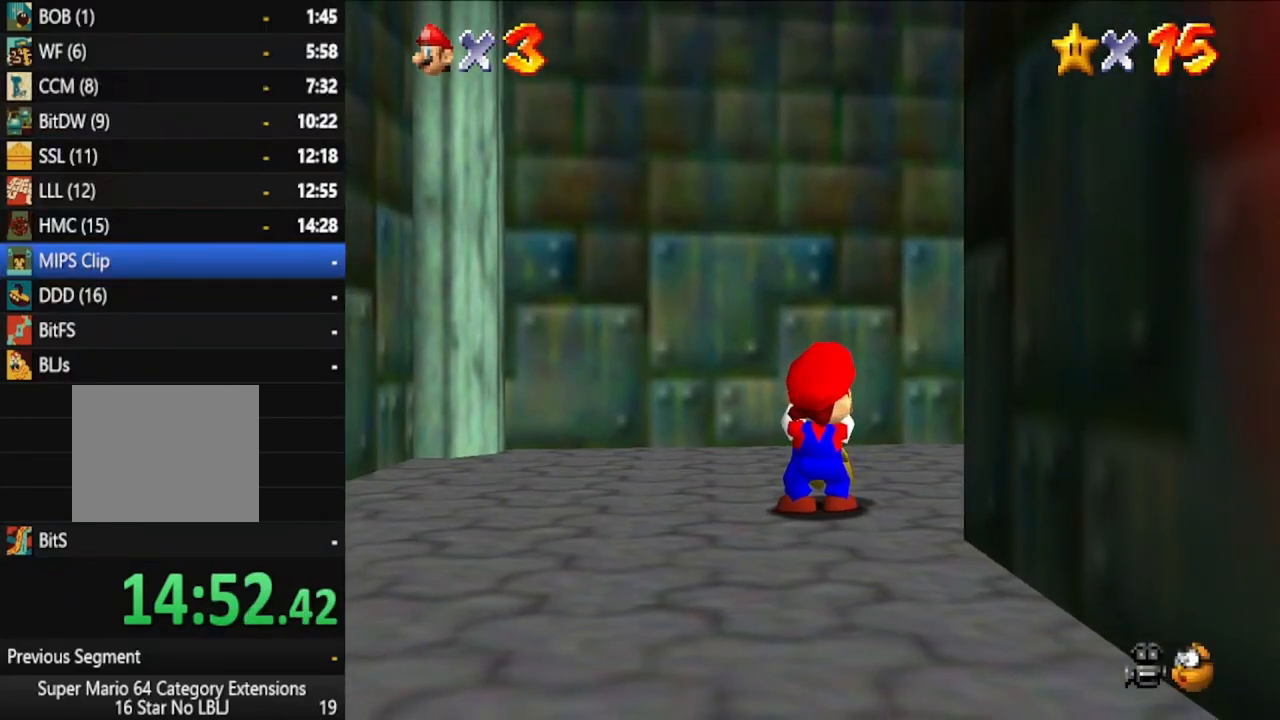
{"buttons": [], "left_stick": "center", "right_stick": "center", "events": []}
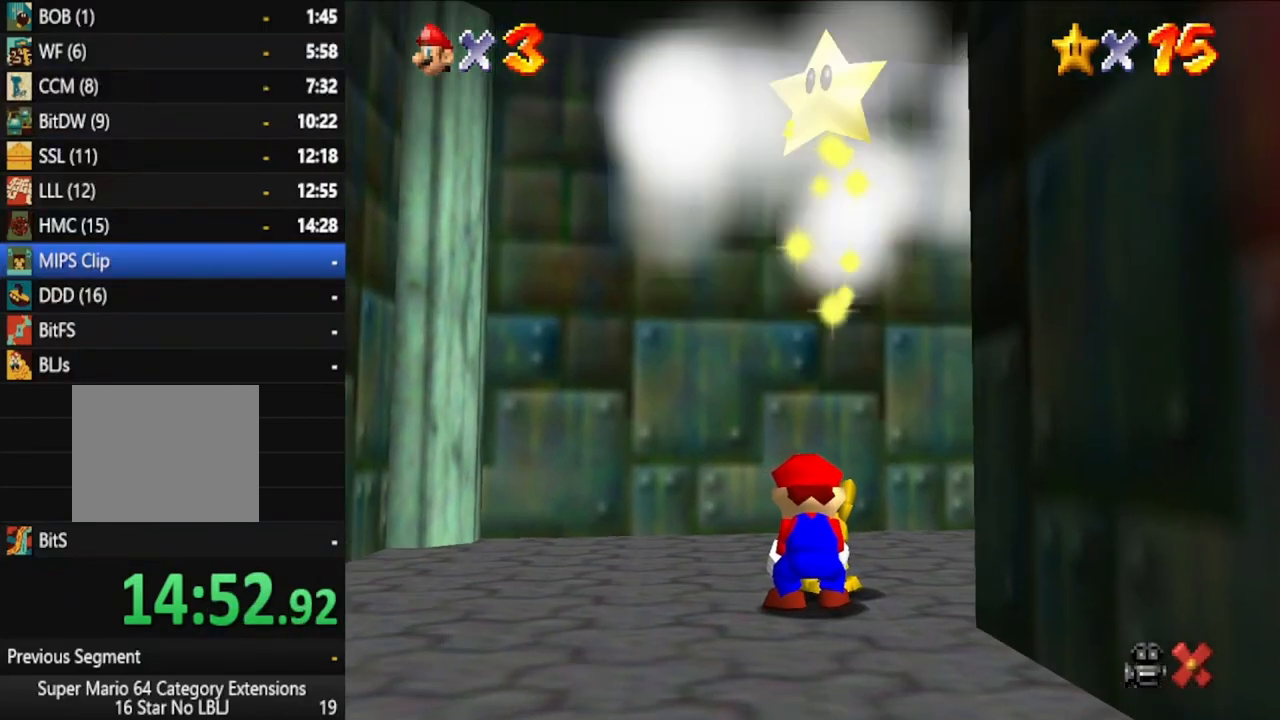
{"buttons": [], "left_stick": "center", "right_stick": "center", "events": []}
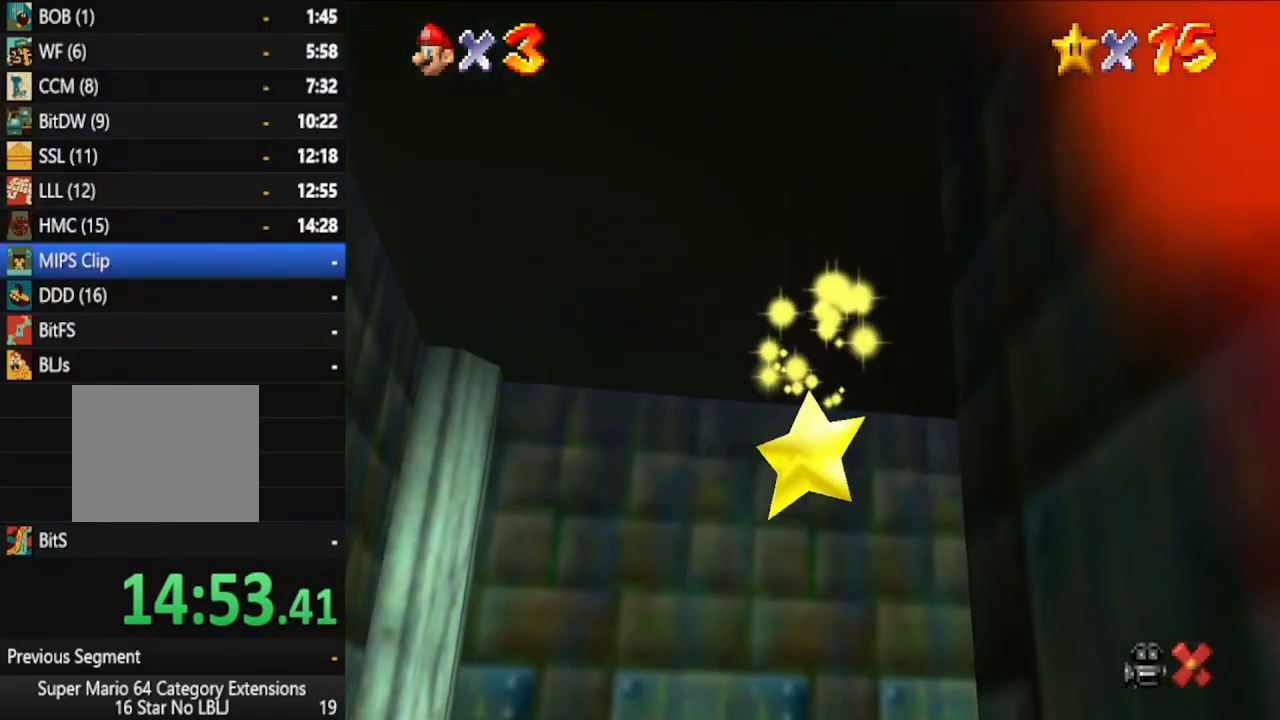
{"buttons": [], "left_stick": "center", "right_stick": "center", "events": []}
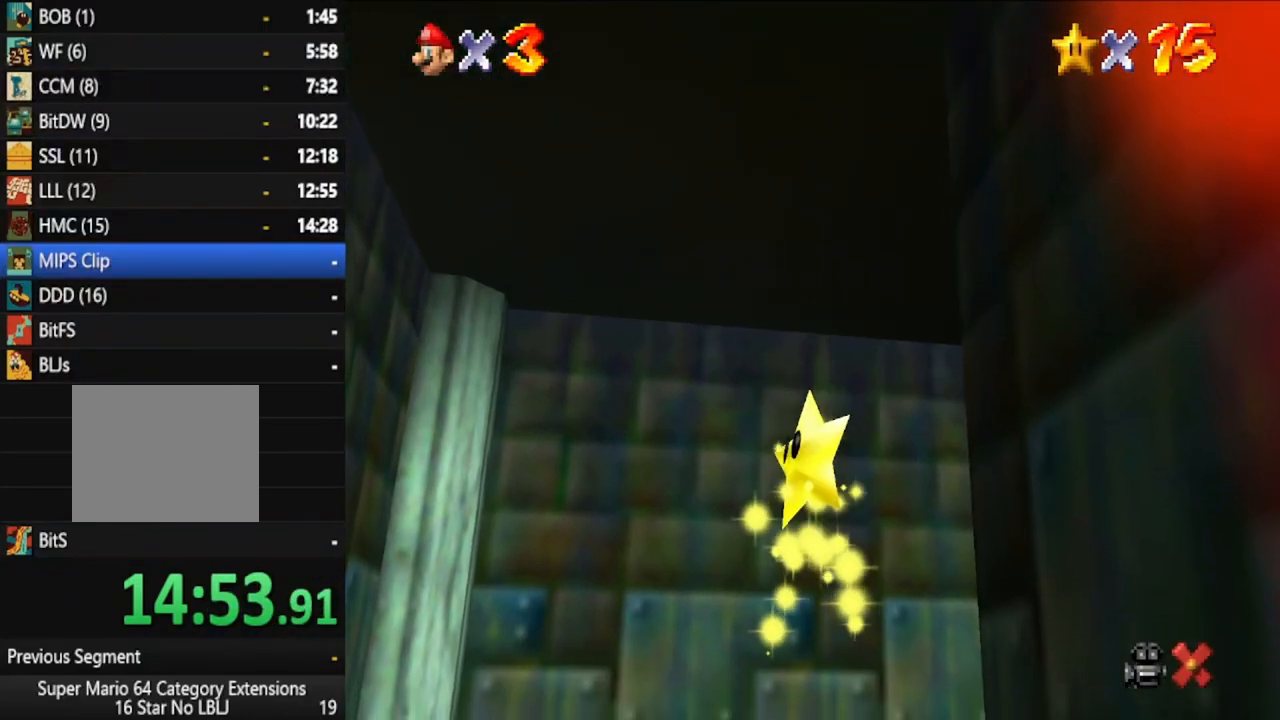
{"buttons": [], "left_stick": "center", "right_stick": "center", "events": []}
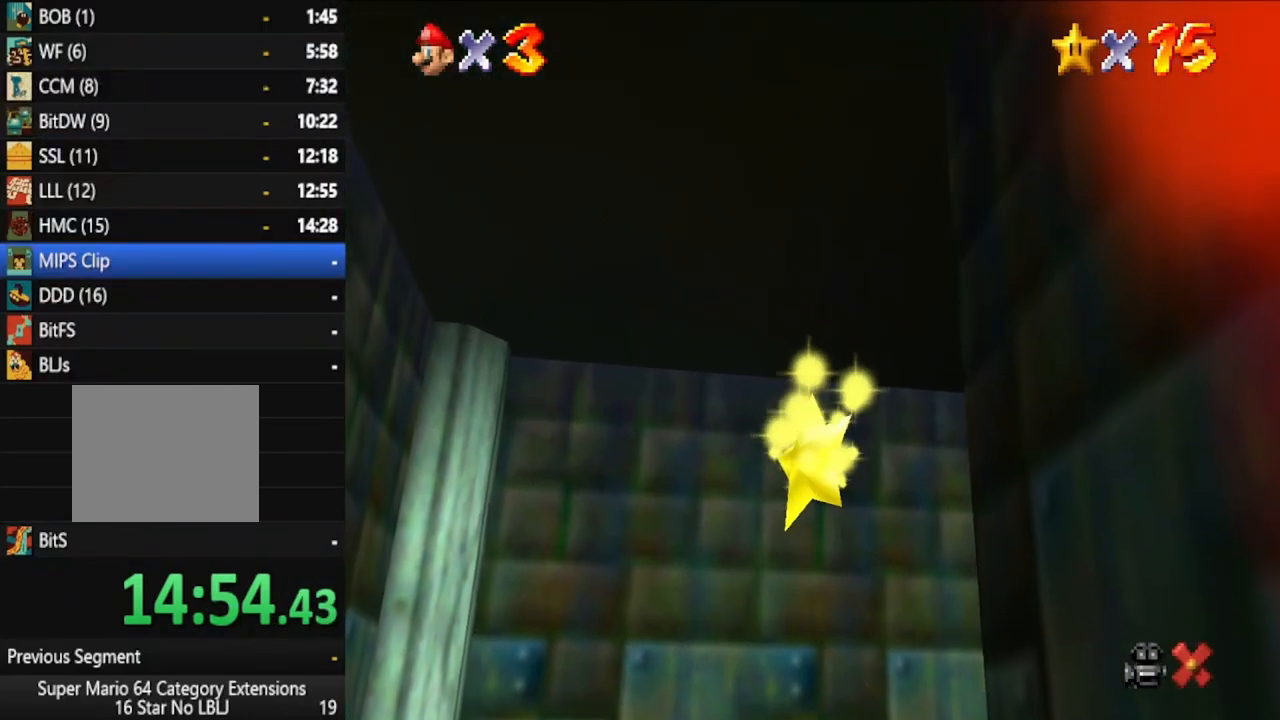
{"buttons": [], "left_stick": "center", "right_stick": "center", "events": []}
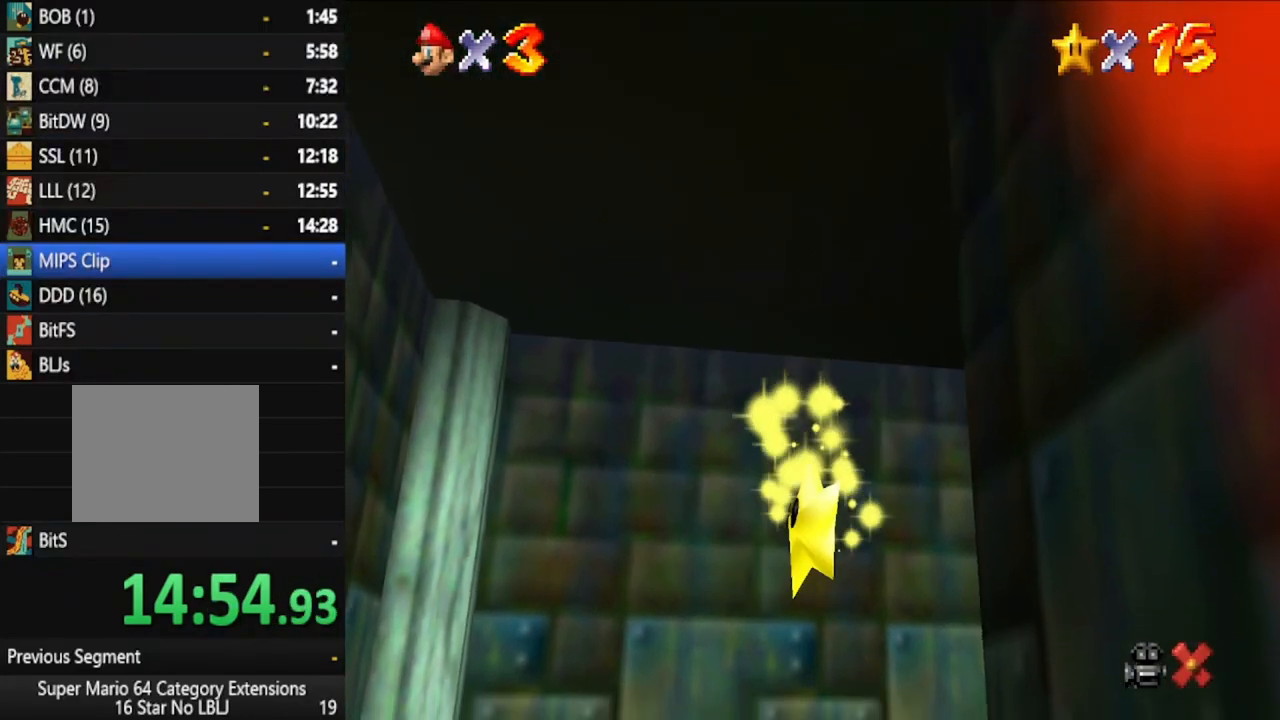
{"buttons": [], "left_stick": "center", "right_stick": "center", "events": []}
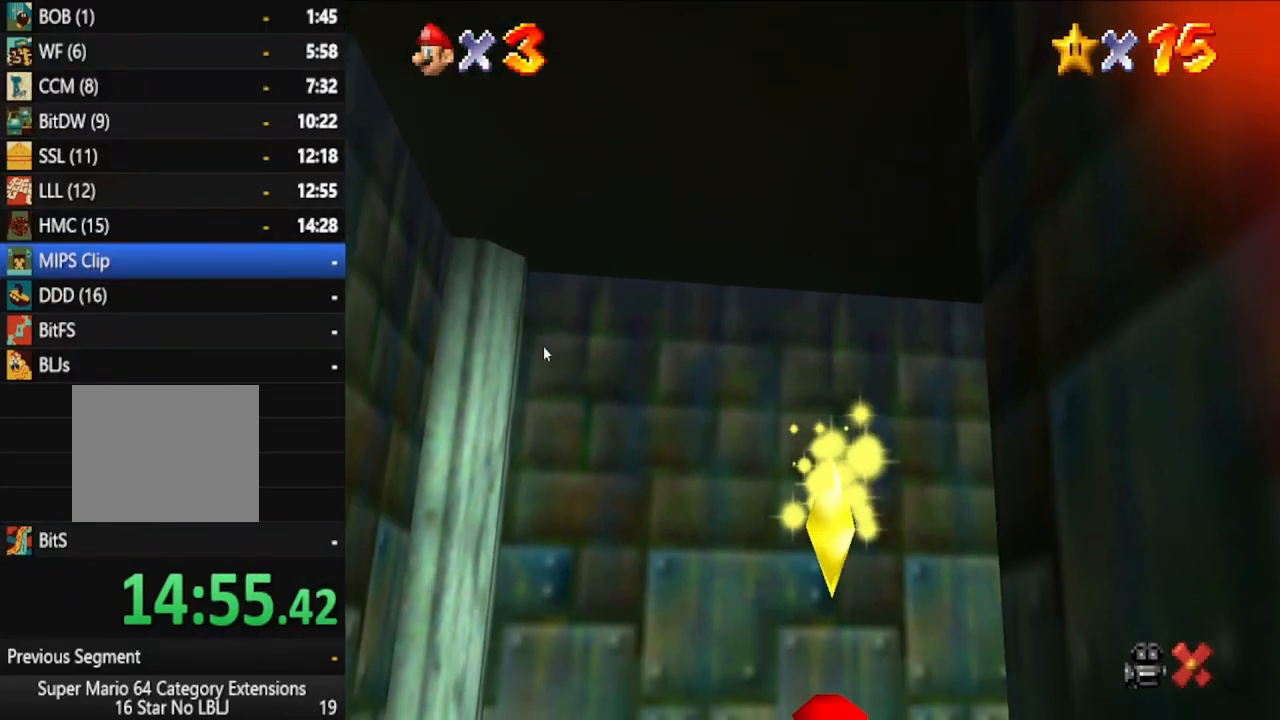
{"buttons": [], "left_stick": "center", "right_stick": "center", "events": [[317, "left_stick", "down"], [483, "left_stick", "center"]]}
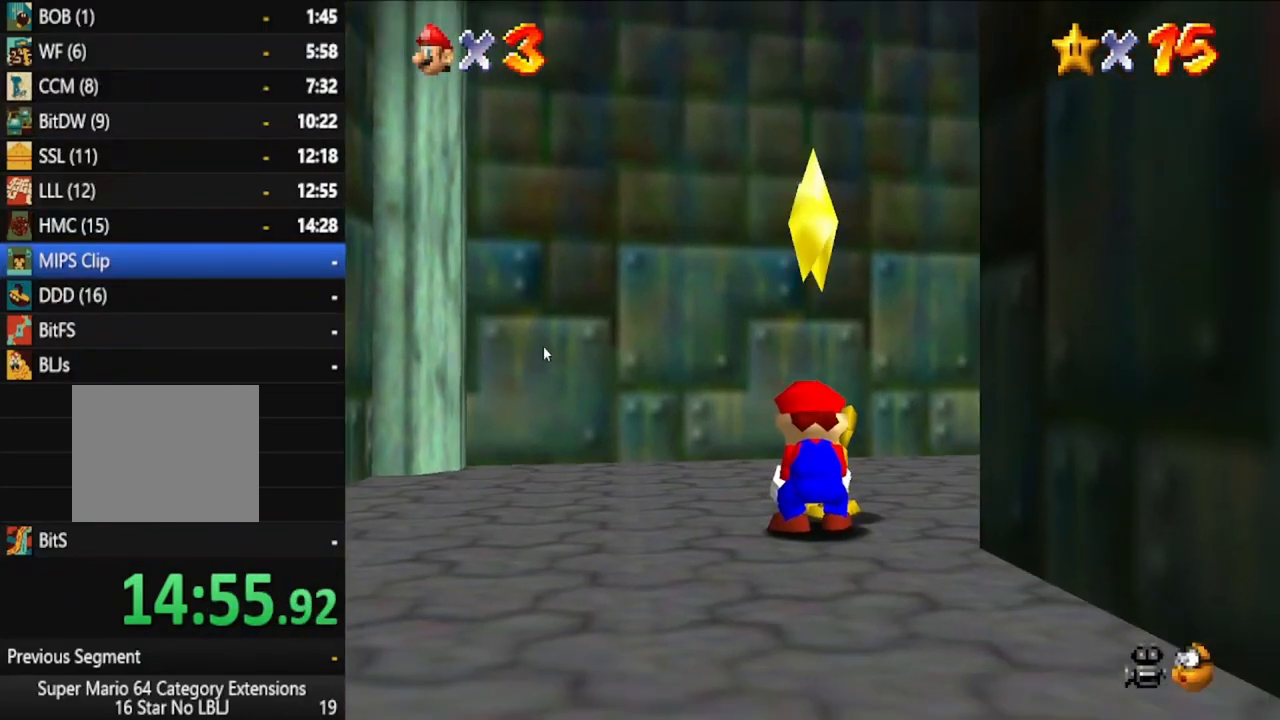
{"buttons": [], "left_stick": "center", "right_stick": "center", "events": []}
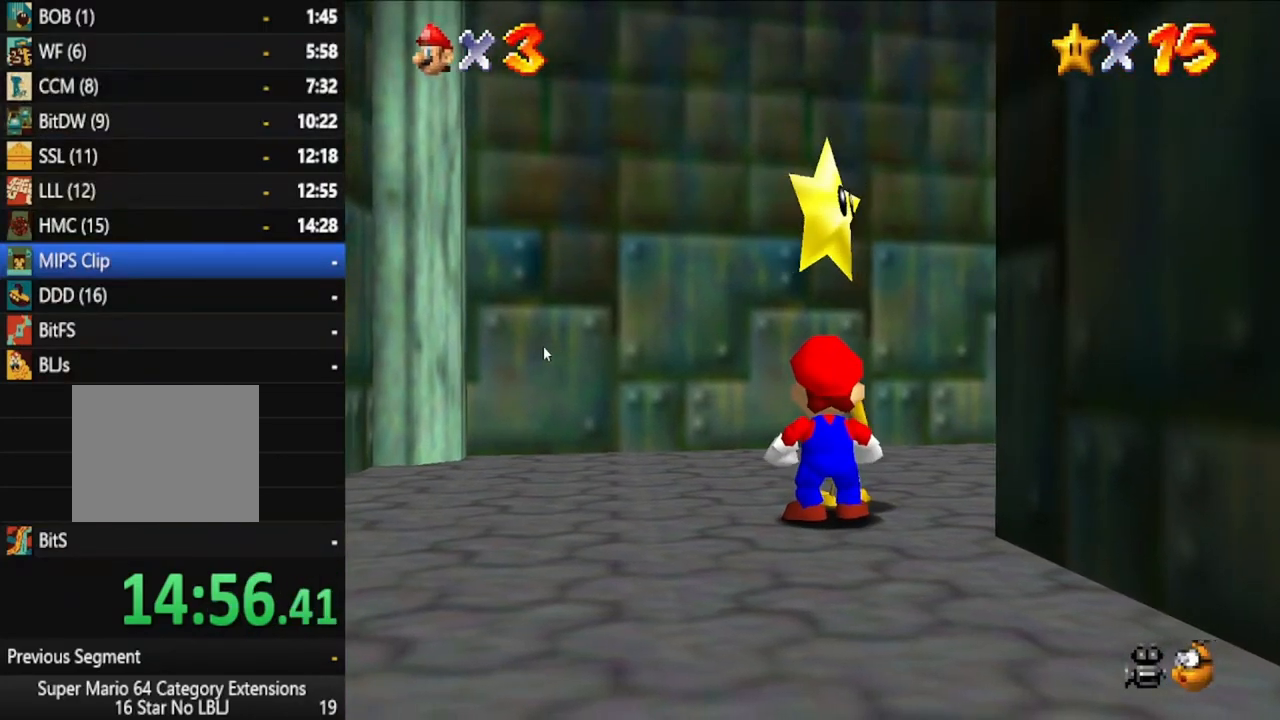
{"buttons": [], "left_stick": "down", "right_stick": "center", "events": [[67, "X", "down"], [167, "X", "up"], [367, "left_stick", "down"]]}
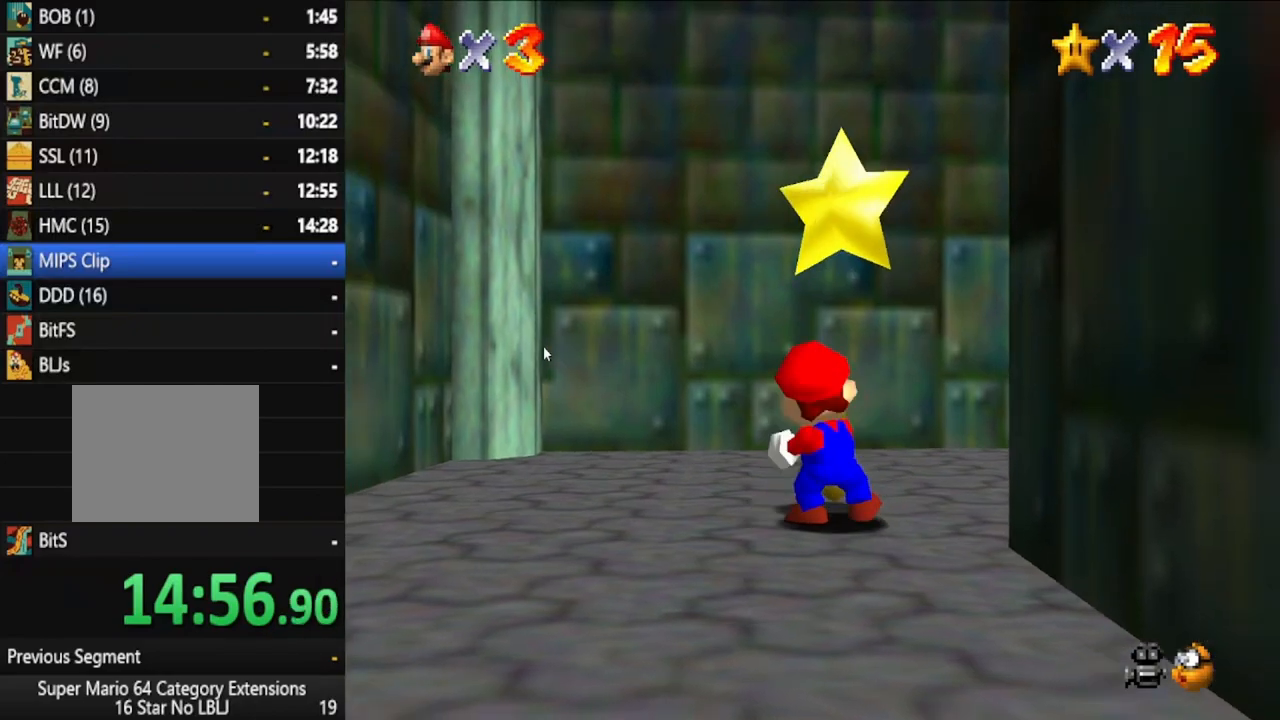
{"buttons": [], "left_stick": "down-left", "right_stick": "center", "events": [[233, "left_stick", "down-left"]]}
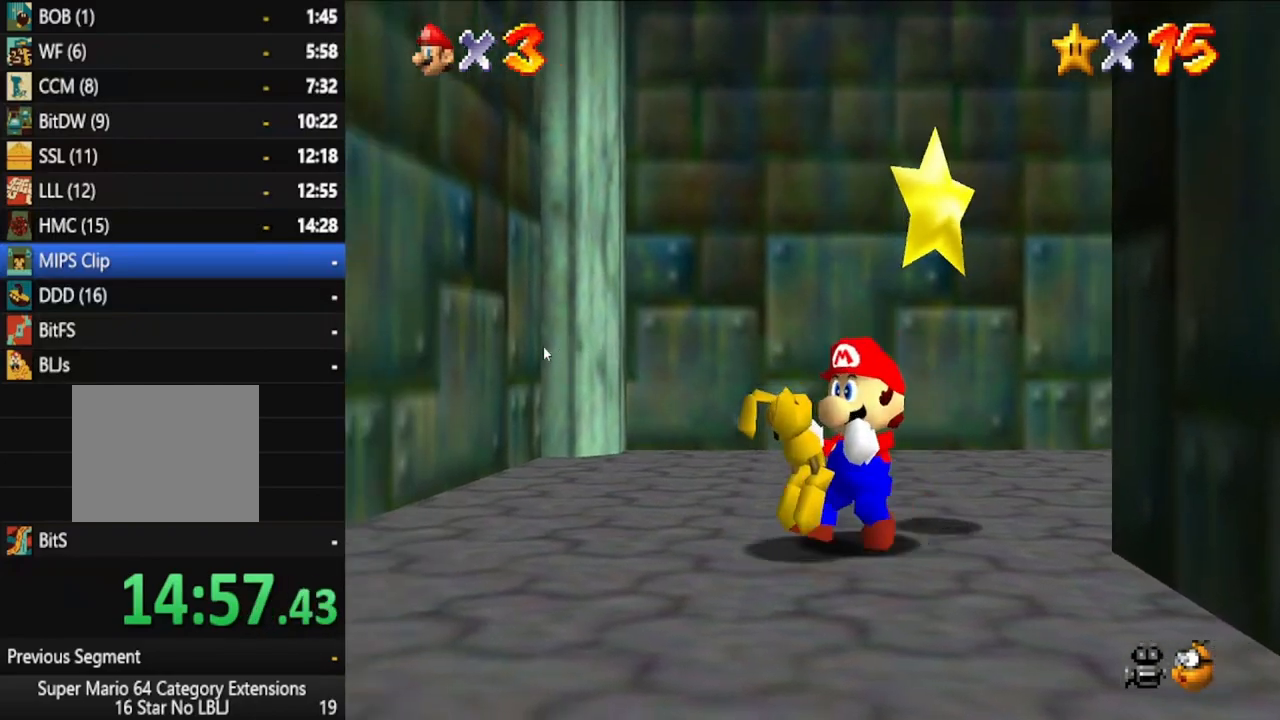
{"buttons": [], "left_stick": "down-left", "right_stick": "center", "events": [[250, "A", "down"], [367, "A", "up"]]}
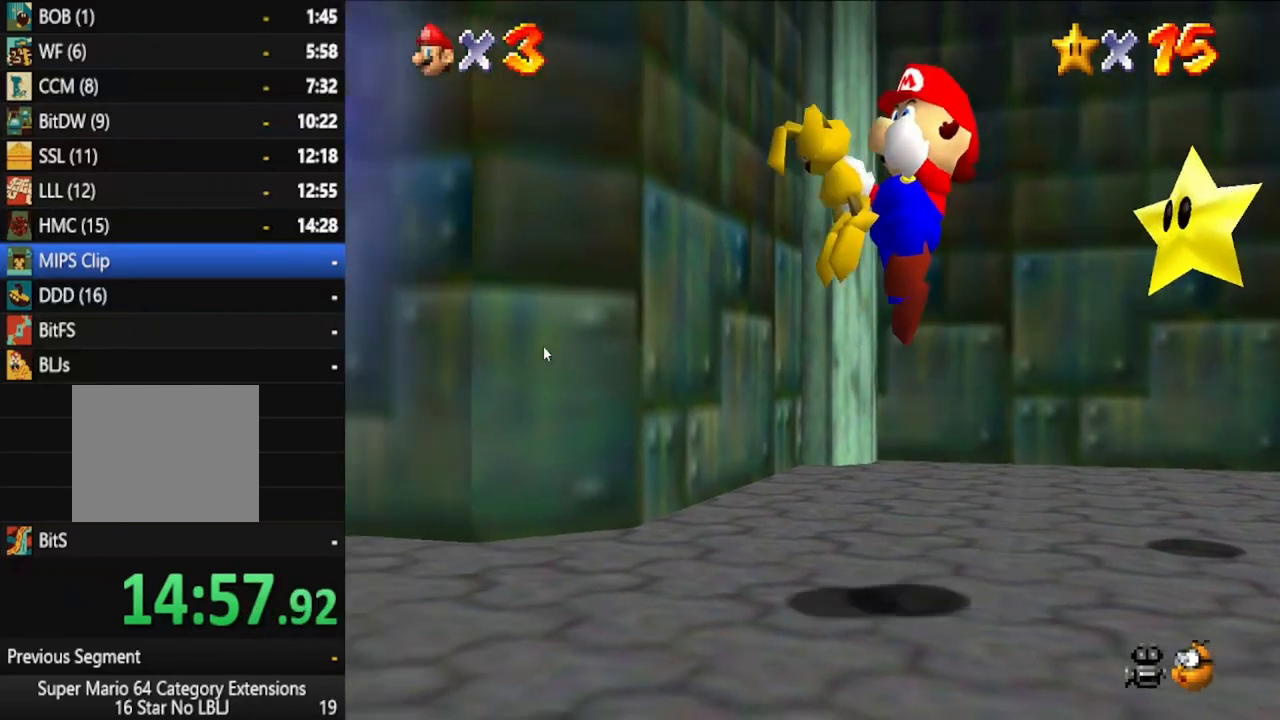
{"buttons": [], "left_stick": "up-left", "right_stick": "center", "events": [[117, "left_stick", "left"], [400, "left_stick", "up-left"]]}
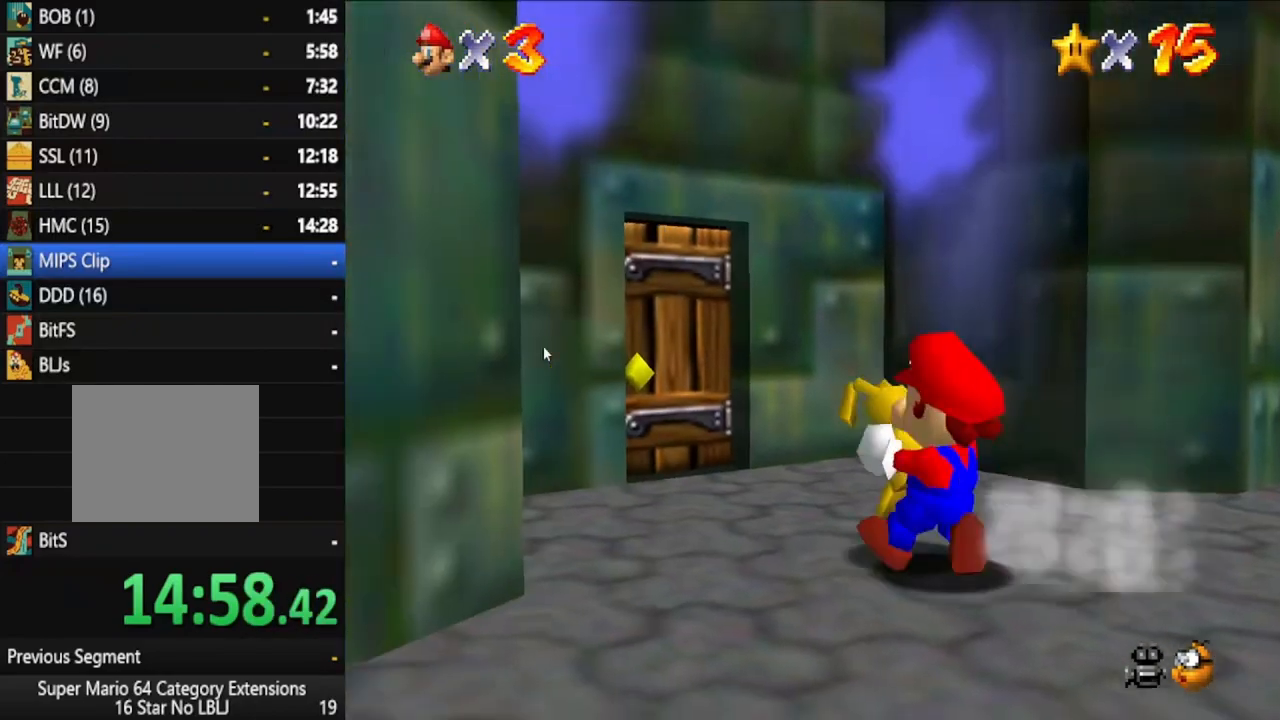
{"buttons": [], "left_stick": "center", "right_stick": "center", "events": [[367, "left_stick", "center"]]}
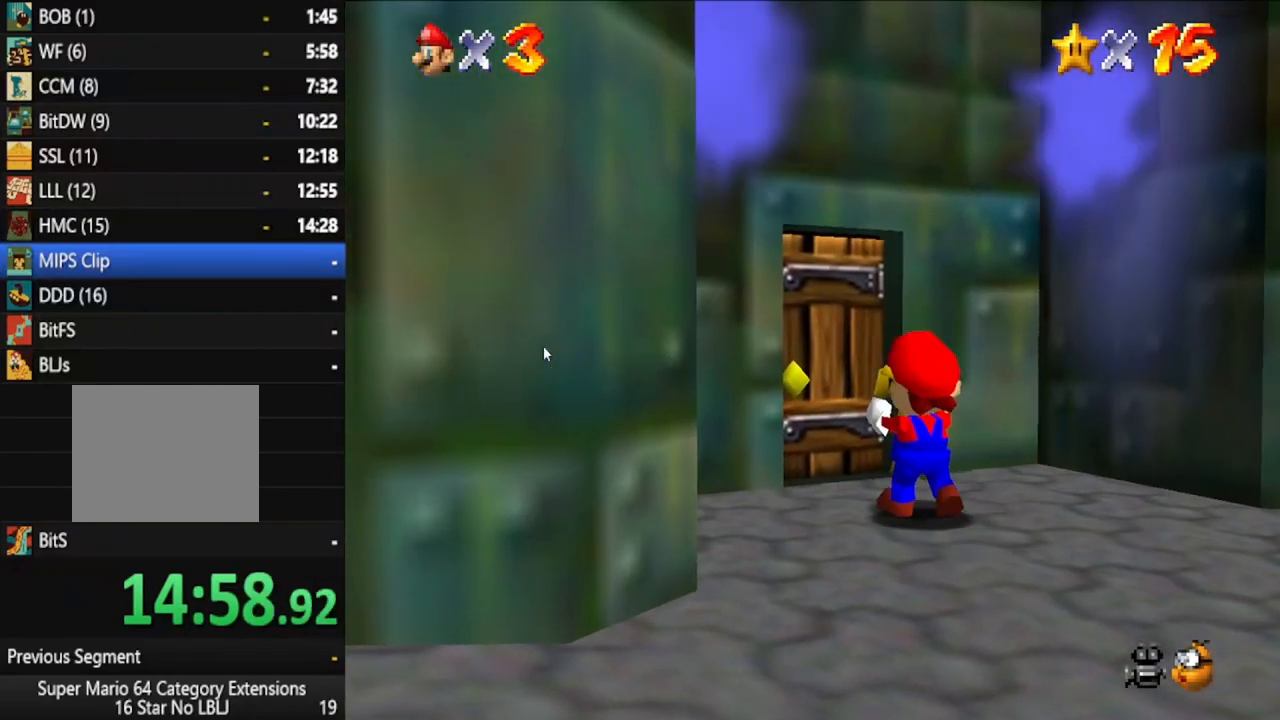
{"buttons": [], "left_stick": "up", "right_stick": "center", "events": [[50, "left_stick", "up-left"], [267, "right_stick", "right"], [383, "left_stick", "up"], [383, "right_stick", "center"]]}
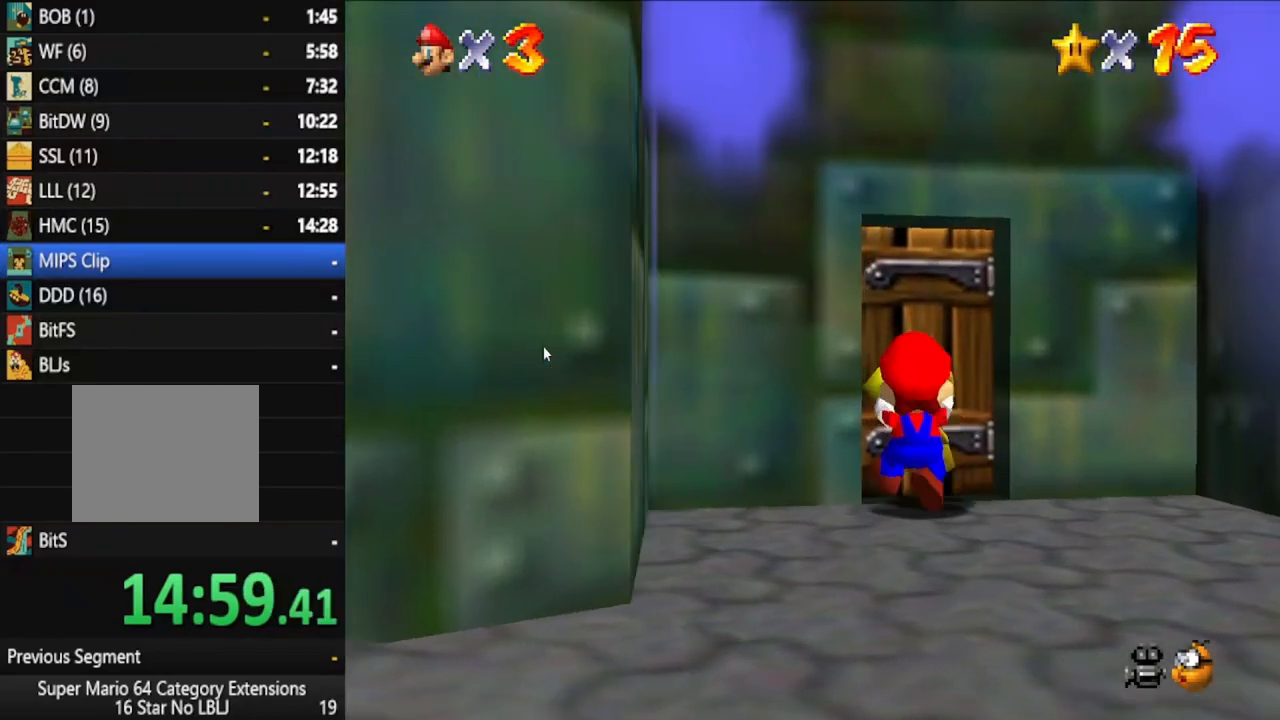
{"buttons": [], "left_stick": "up", "right_stick": "center", "events": []}
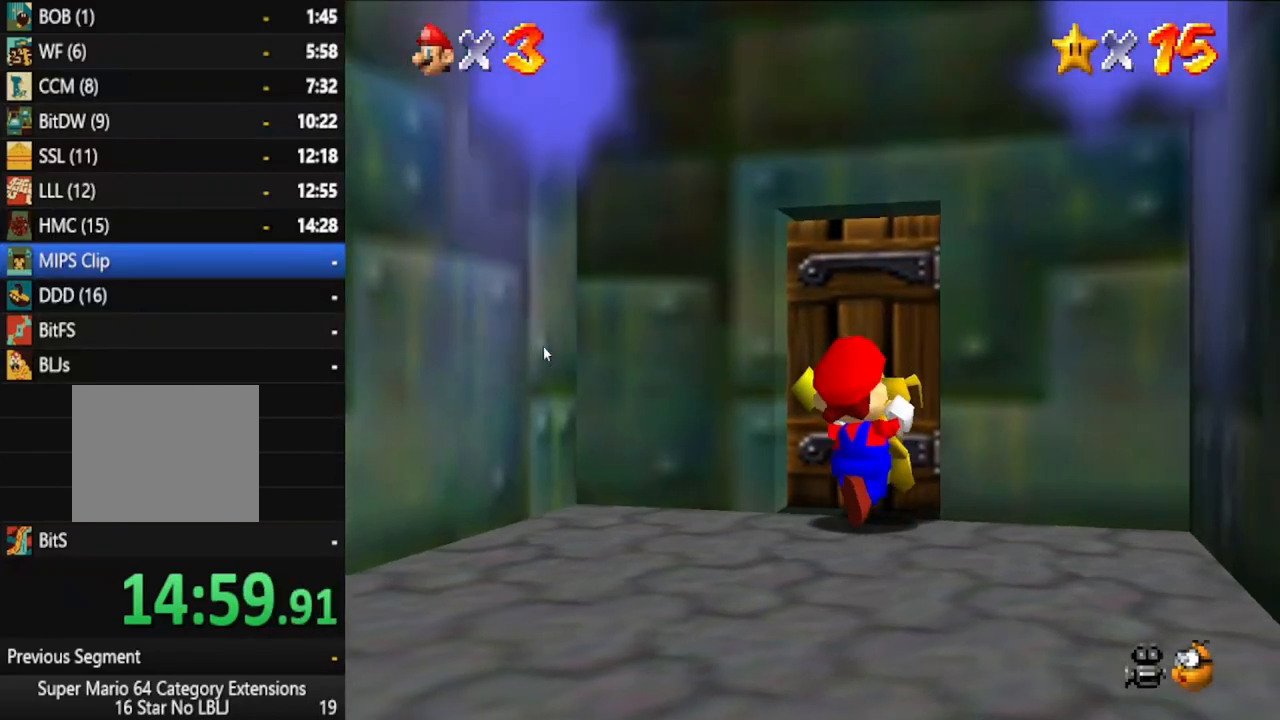
{"buttons": [], "left_stick": "center", "right_stick": "center", "events": [[17, "left_stick", "center"], [183, "left_stick", "up-right"], [350, "left_stick", "center"]]}
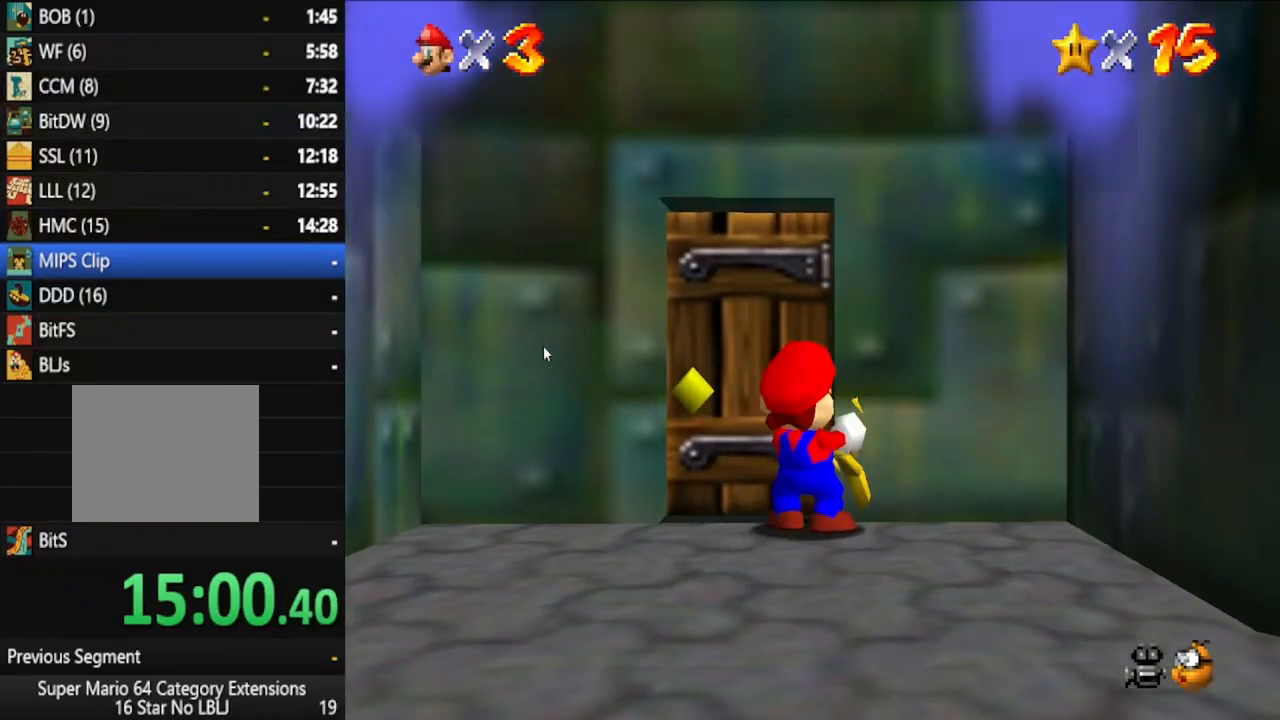
{"buttons": [], "left_stick": "center", "right_stick": "center", "events": [[267, "left_stick", "up-left"], [417, "left_stick", "center"]]}
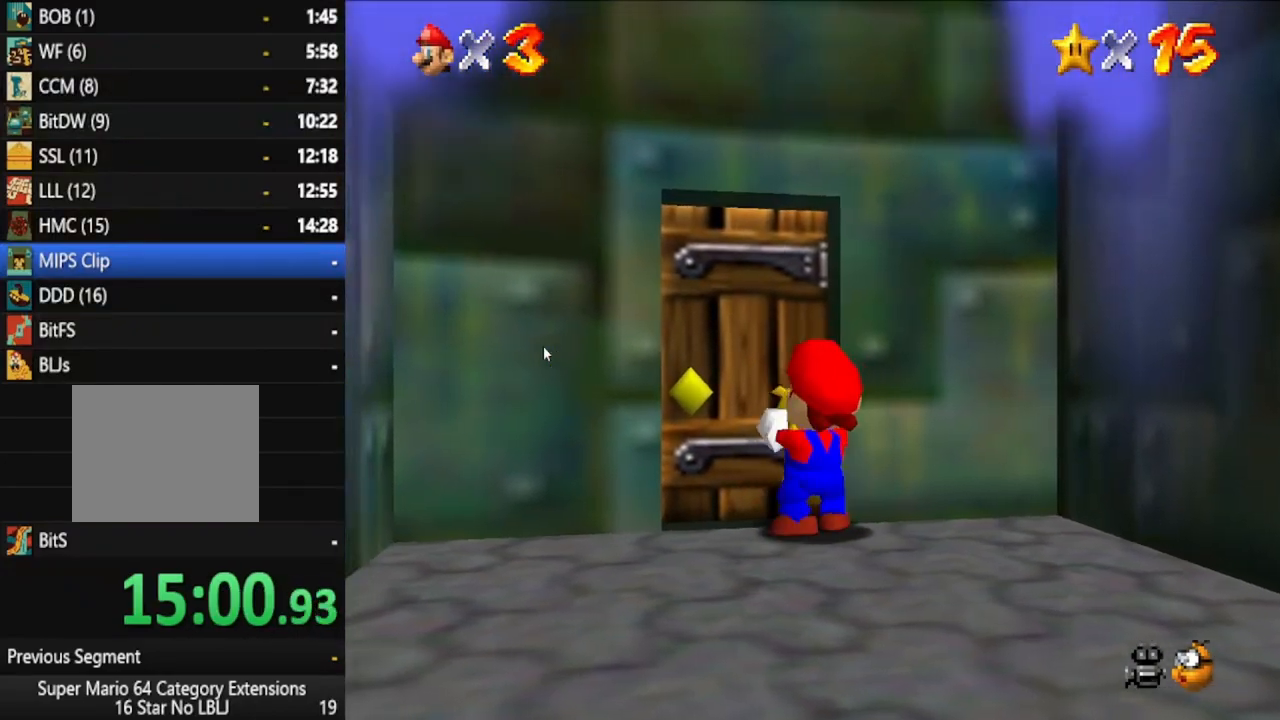
{"buttons": [], "left_stick": "center", "right_stick": "center", "events": []}
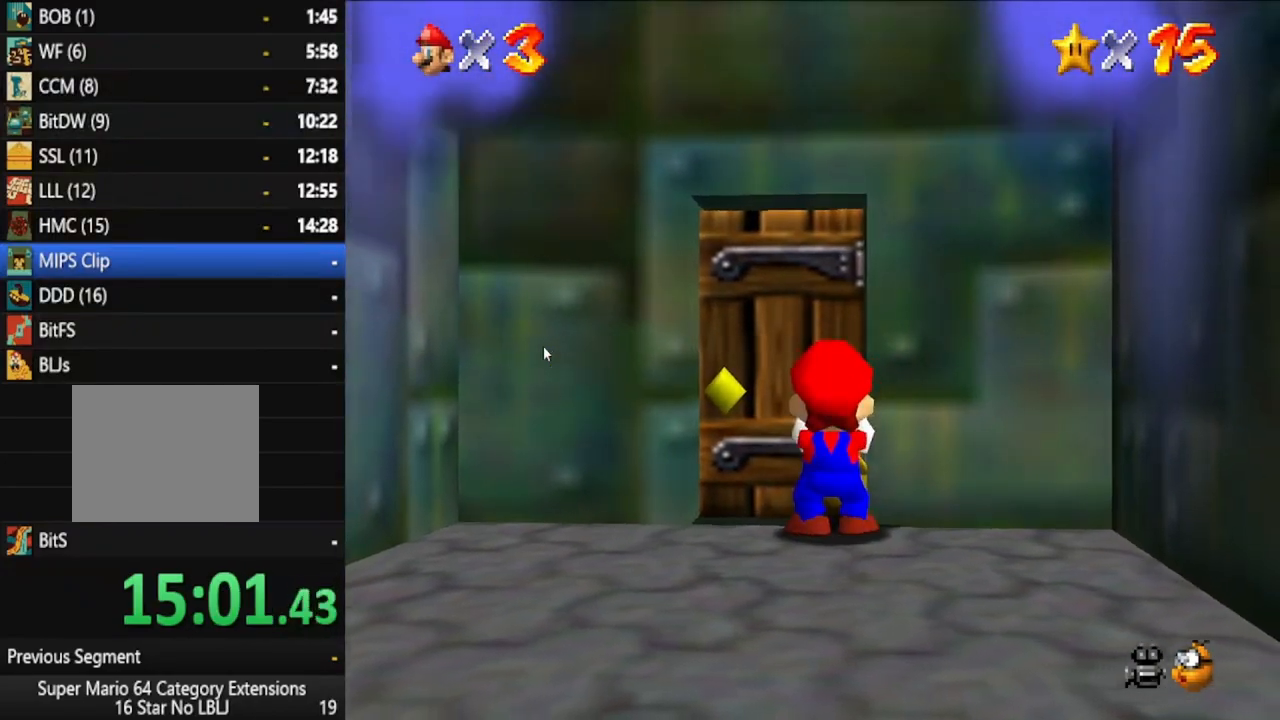
{"buttons": [], "left_stick": "up", "right_stick": "center", "events": [[400, "left_stick", "up"]]}